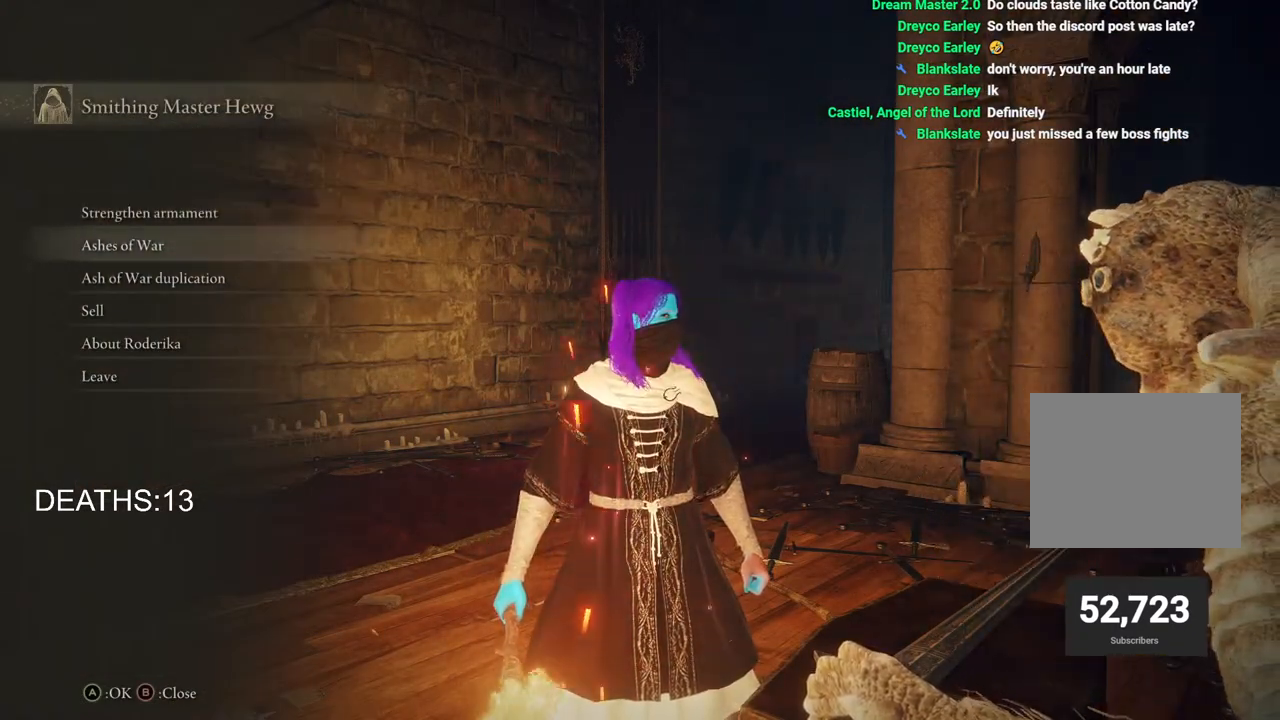
Gameplay with a controller (PlayStation layout); each line is a JSON object with the inputs held at the frame after it. "events" lists button and stick changes between this image and that frame as [ms after this image, input, new state], when the widget could be followed in between.
{"buttons": [], "left_stick": "center", "right_stick": "center", "events": [[67, "DPAD_DOWN", "down"], [167, "DPAD_DOWN", "up"]]}
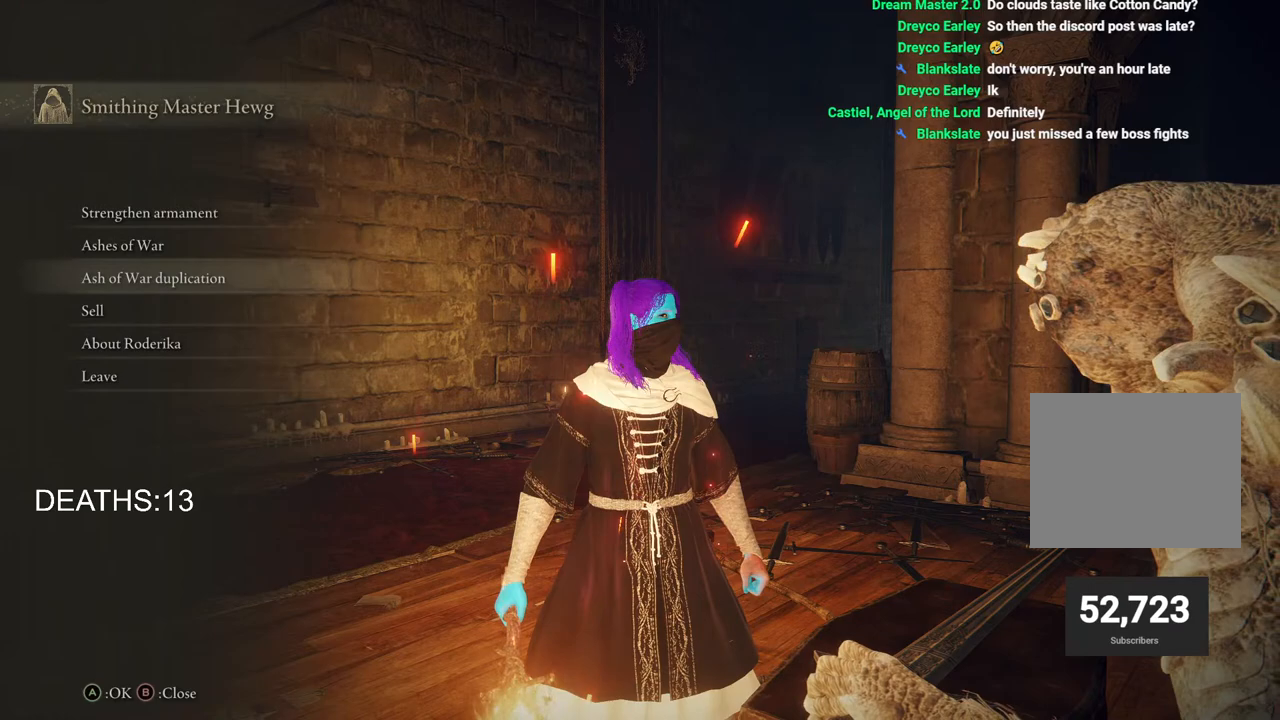
{"buttons": [], "left_stick": "center", "right_stick": "center", "events": [[300, "DPAD_UP", "down"], [383, "DPAD_UP", "up"]]}
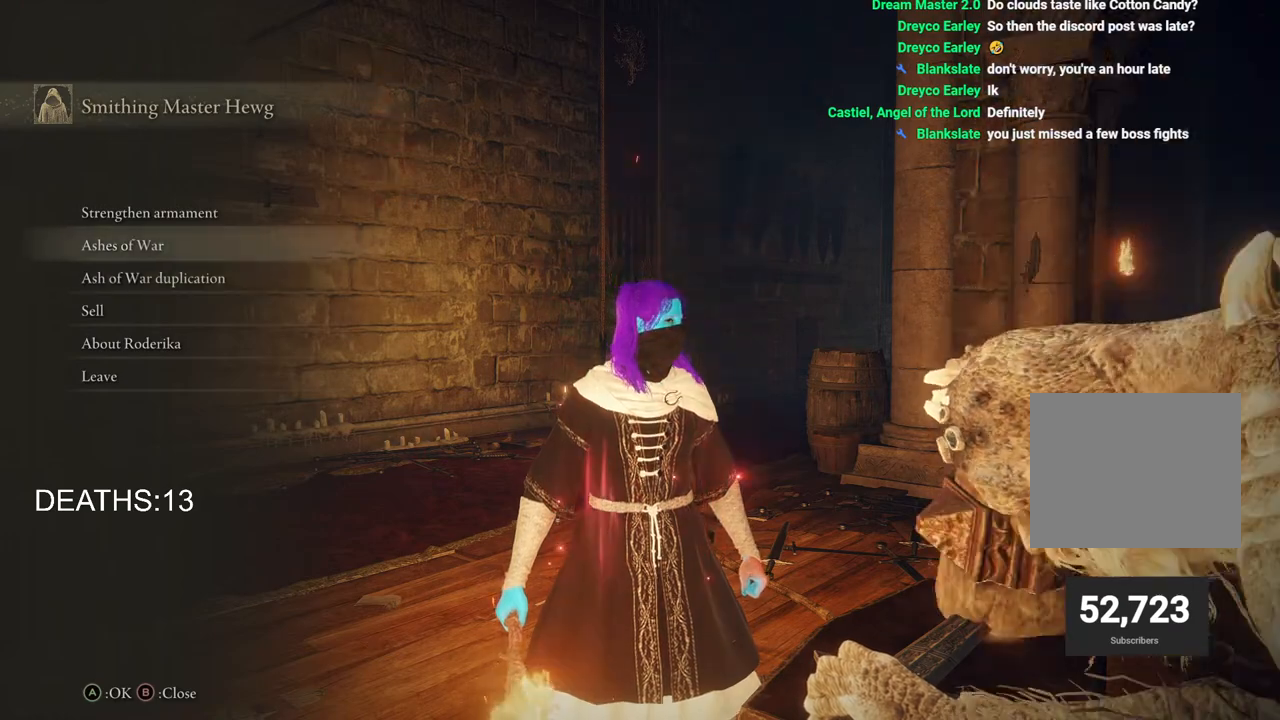
{"buttons": [], "left_stick": "center", "right_stick": "center", "events": []}
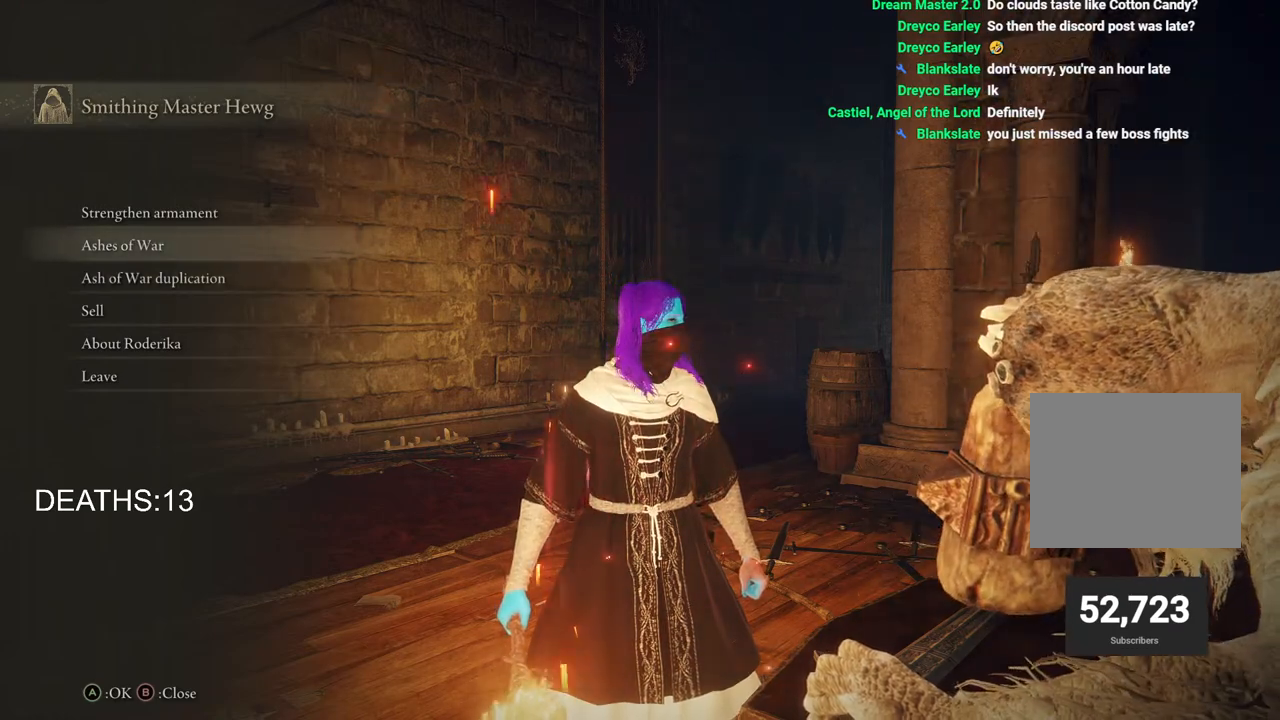
{"buttons": [], "left_stick": "center", "right_stick": "center", "events": [[233, "DPAD_UP", "down"], [300, "DPAD_UP", "up"]]}
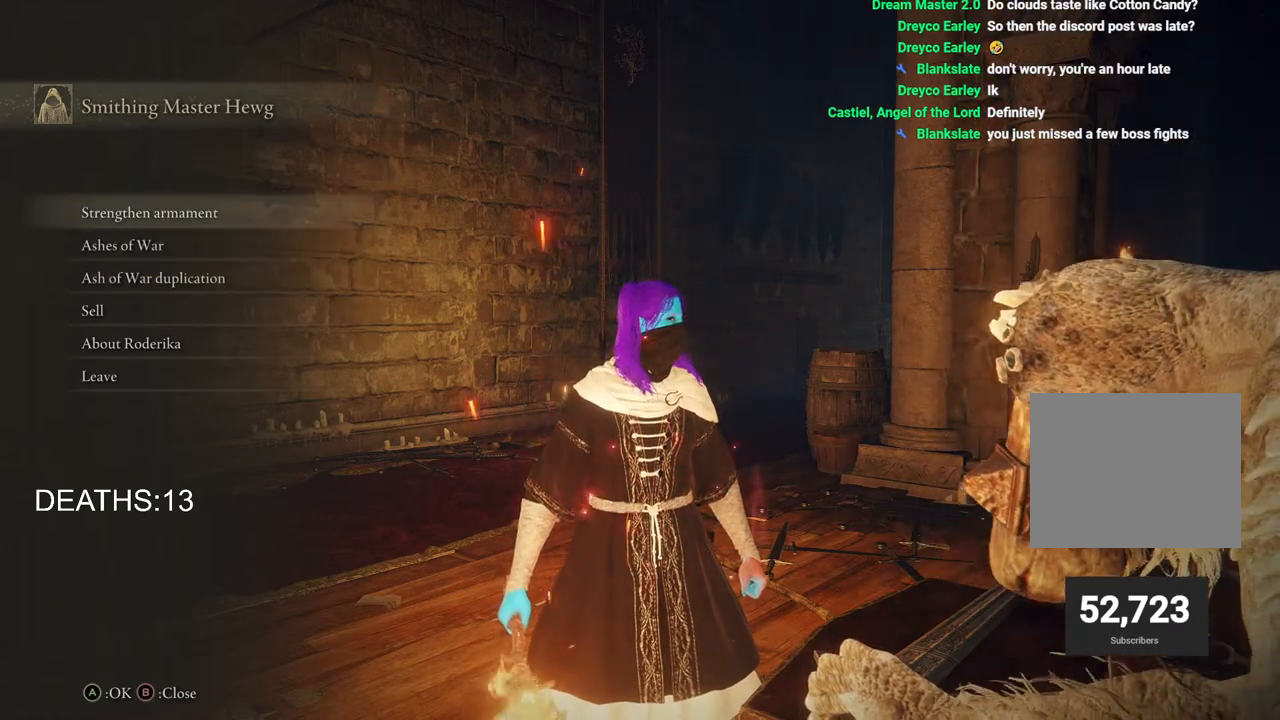
{"buttons": ["CROSS"], "left_stick": "center", "right_stick": "center", "events": [[350, "DPAD_DOWN", "down"], [417, "CROSS", "down"], [417, "DPAD_DOWN", "up"]]}
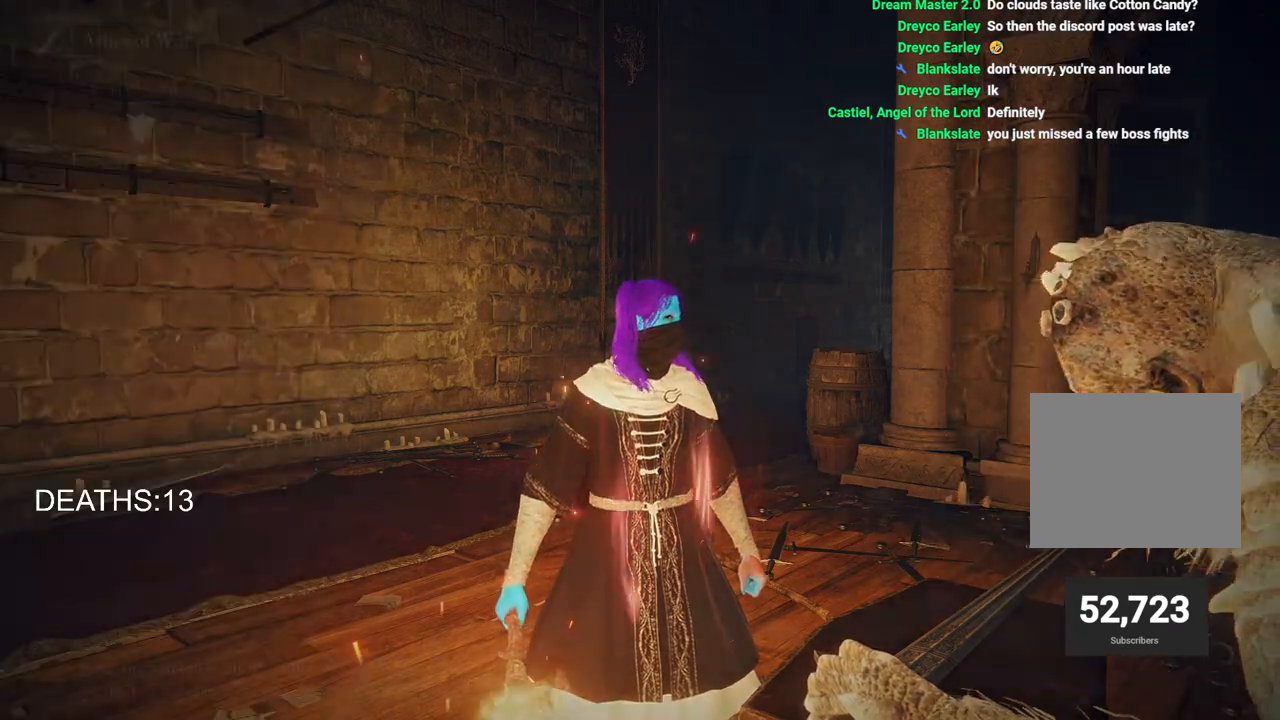
{"buttons": [], "left_stick": "center", "right_stick": "center", "events": [[67, "CROSS", "up"]]}
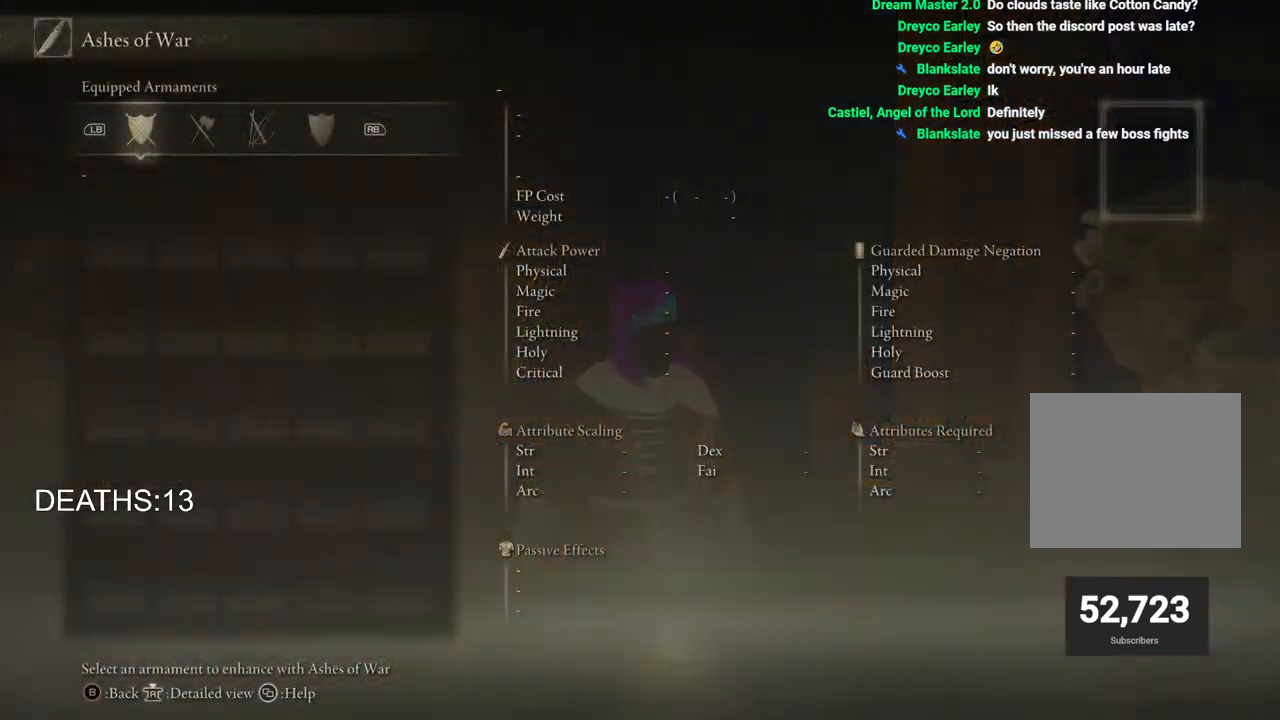
{"buttons": [], "left_stick": "center", "right_stick": "center", "events": [[67, "CIRCLE", "down"], [200, "CIRCLE", "up"]]}
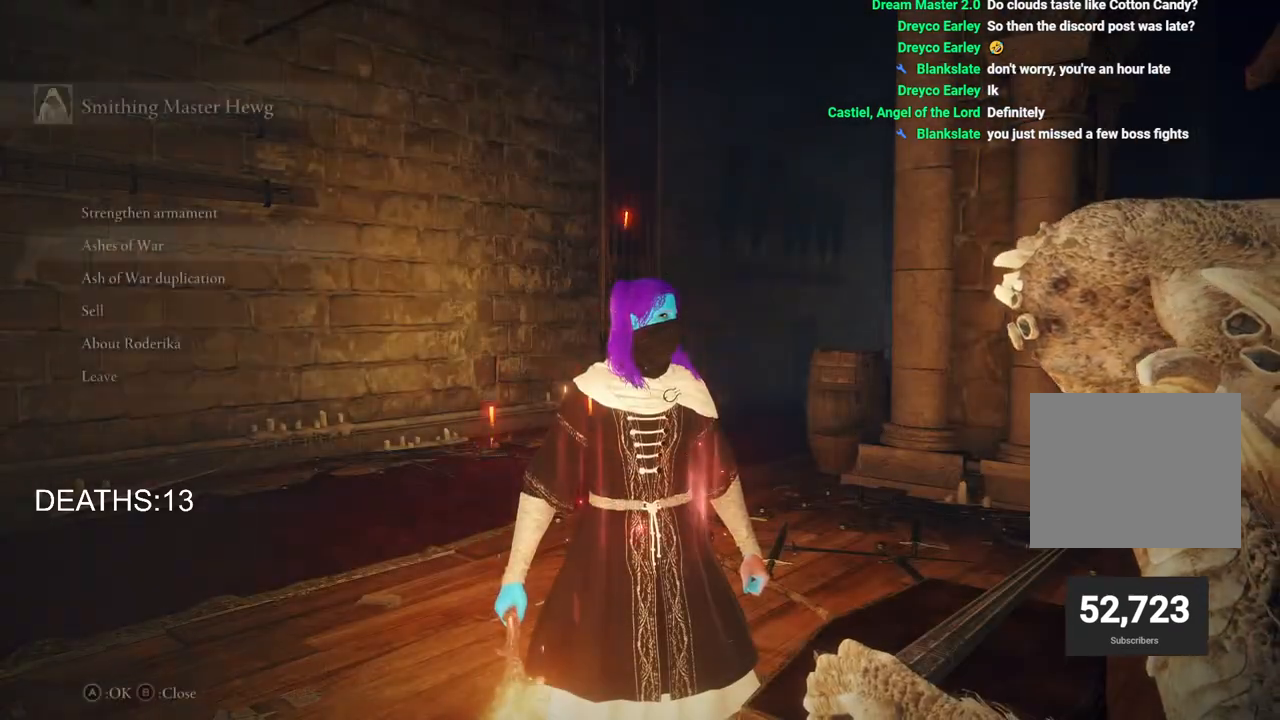
{"buttons": [], "left_stick": "center", "right_stick": "center", "events": [[150, "DPAD_UP", "down"], [233, "DPAD_UP", "up"], [250, "CROSS", "down"], [383, "CROSS", "up"]]}
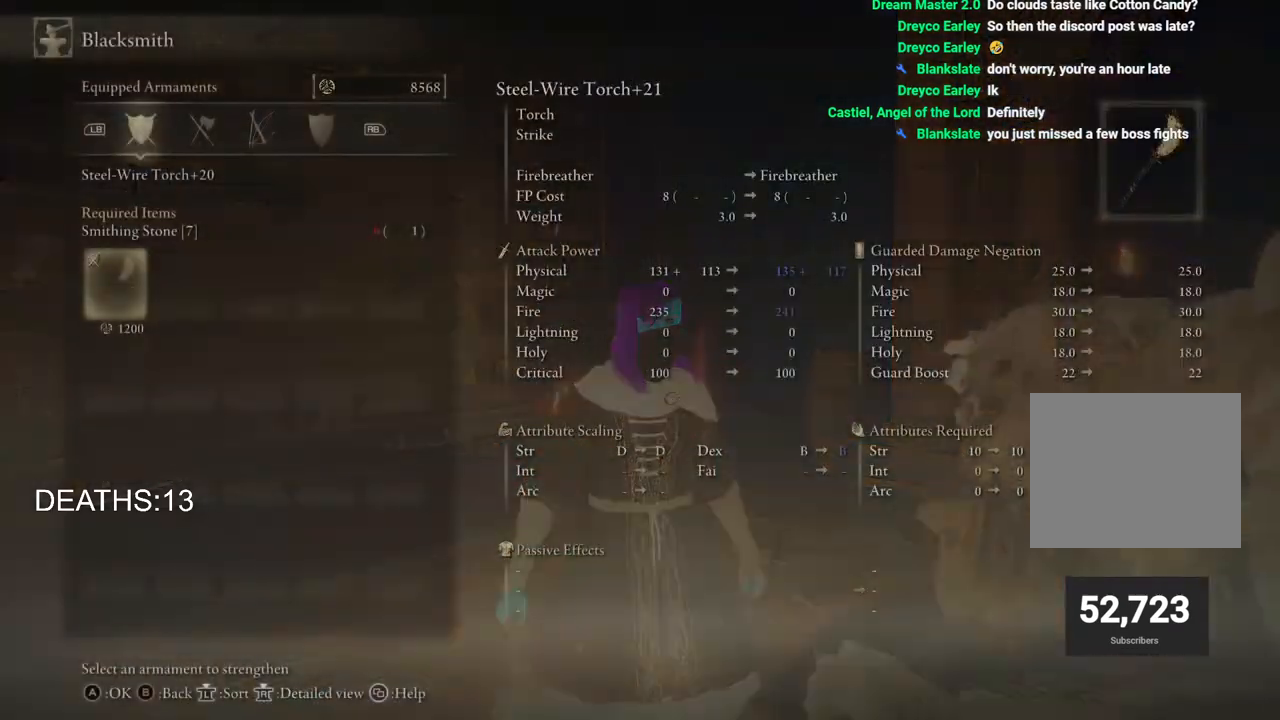
{"buttons": [], "left_stick": "center", "right_stick": "center", "events": []}
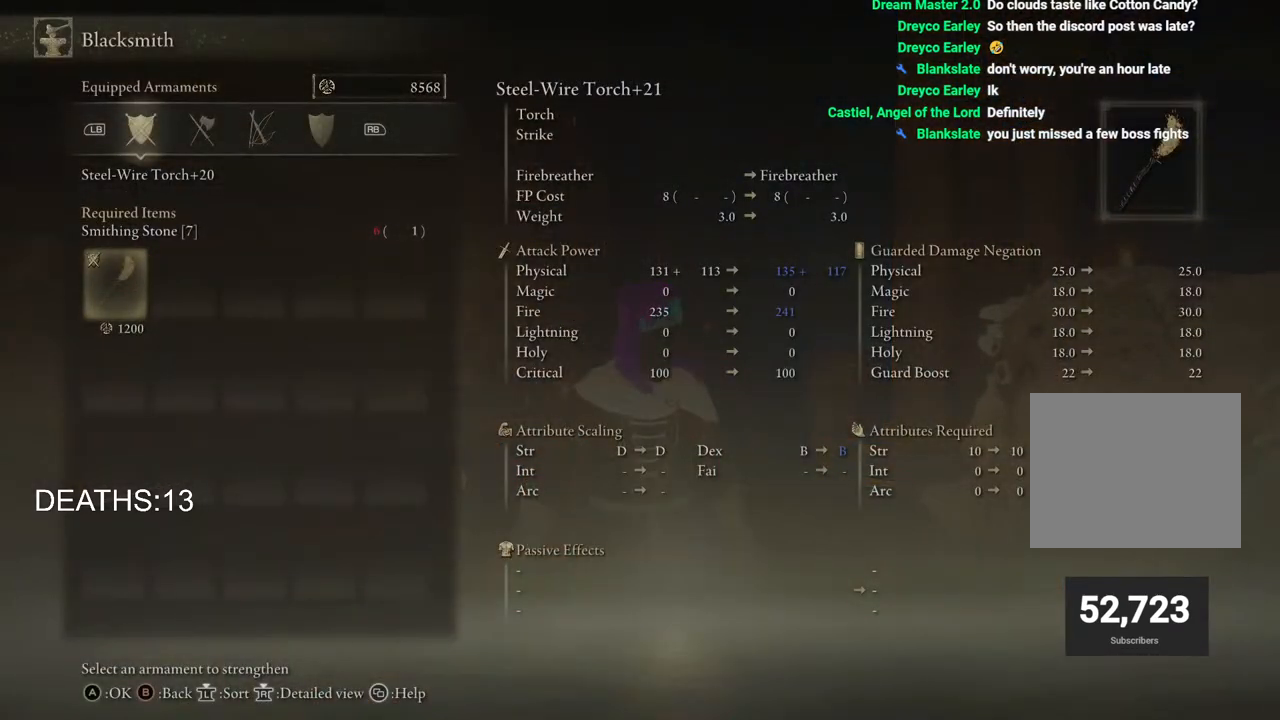
{"buttons": [], "left_stick": "center", "right_stick": "center", "events": [[17, "R1", "down"], [133, "R1", "up"]]}
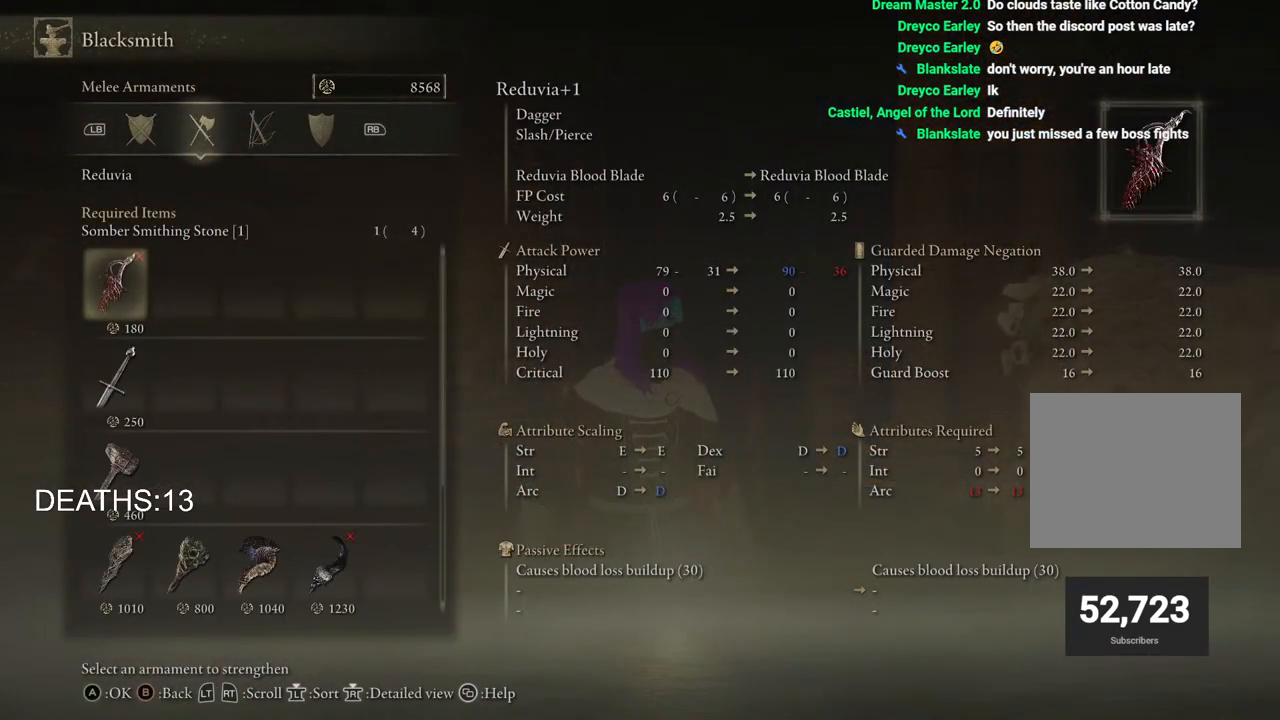
{"buttons": [], "left_stick": "center", "right_stick": "center", "events": [[300, "L1", "down"], [400, "CIRCLE", "down"], [400, "L1", "up"], [483, "CIRCLE", "up"]]}
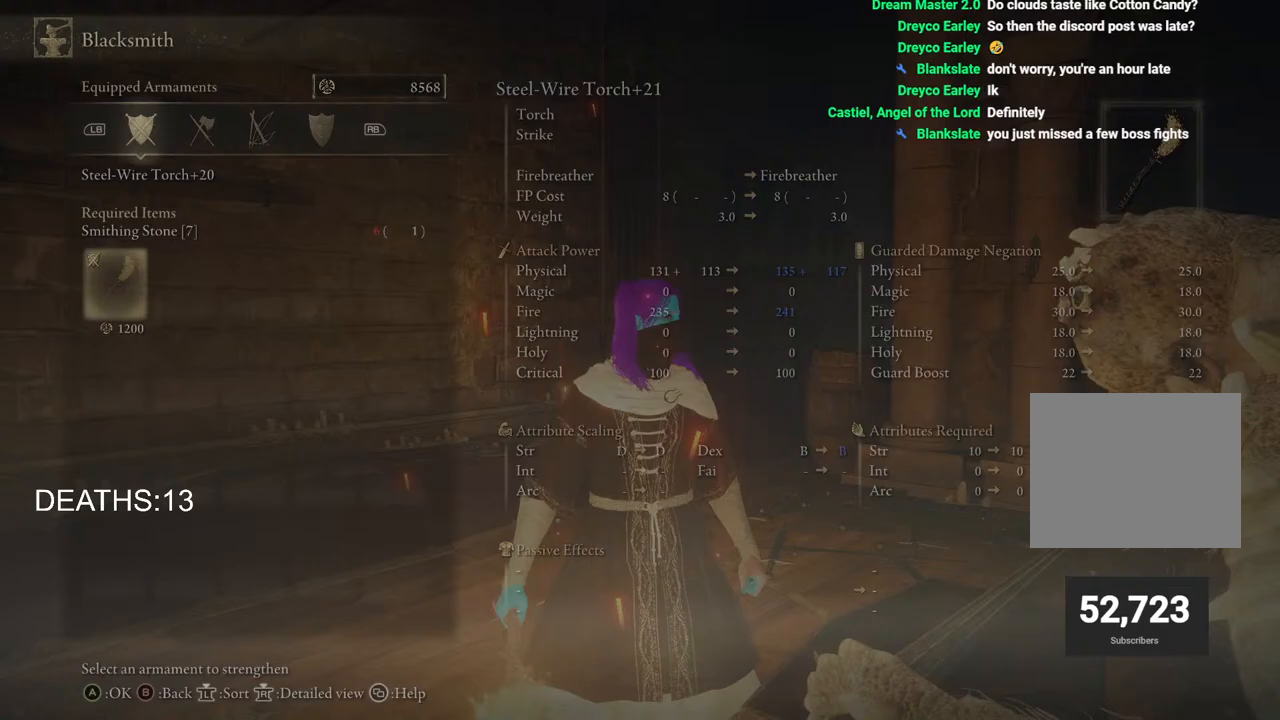
{"buttons": ["CIRCLE"], "left_stick": "left", "right_stick": "center", "events": [[100, "CIRCLE", "down"], [117, "left_stick", "left"], [183, "CIRCLE", "up"], [283, "CIRCLE", "down"], [383, "CIRCLE", "up"], [467, "CIRCLE", "down"]]}
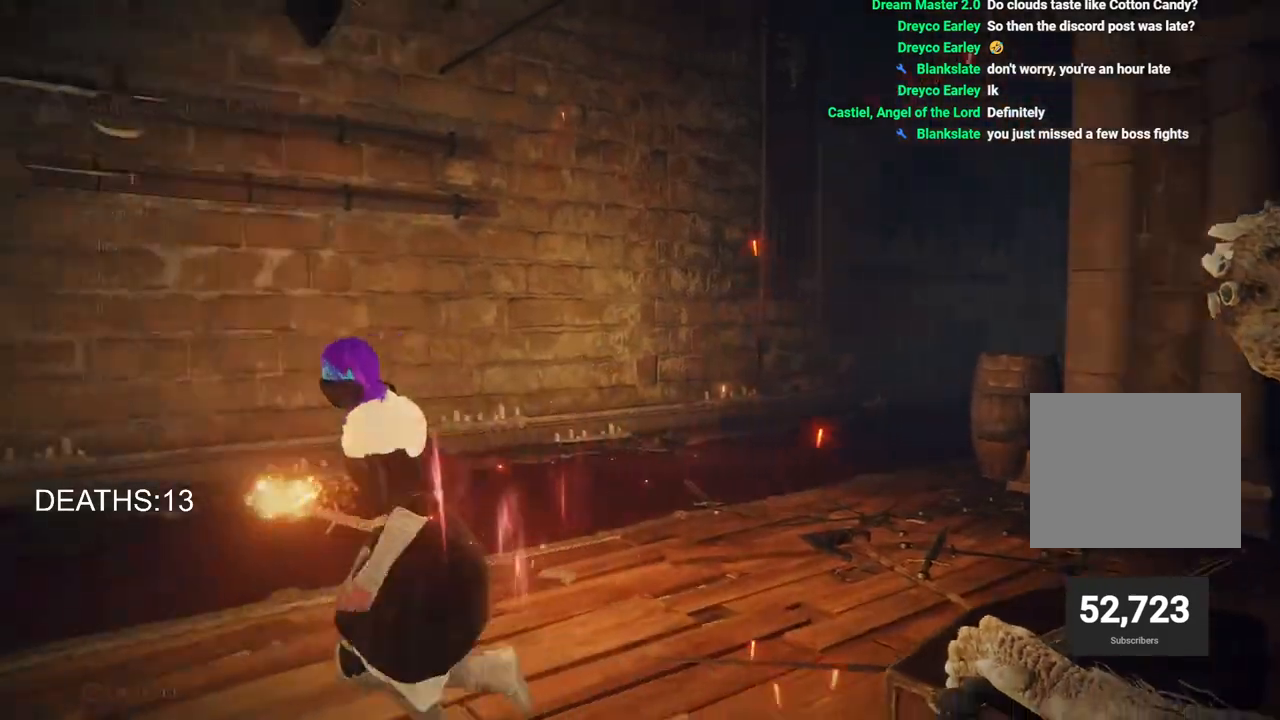
{"buttons": [], "left_stick": "up-left", "right_stick": "down-left", "events": [[83, "CIRCLE", "up"], [267, "right_stick", "down-left"], [350, "left_stick", "up-left"]]}
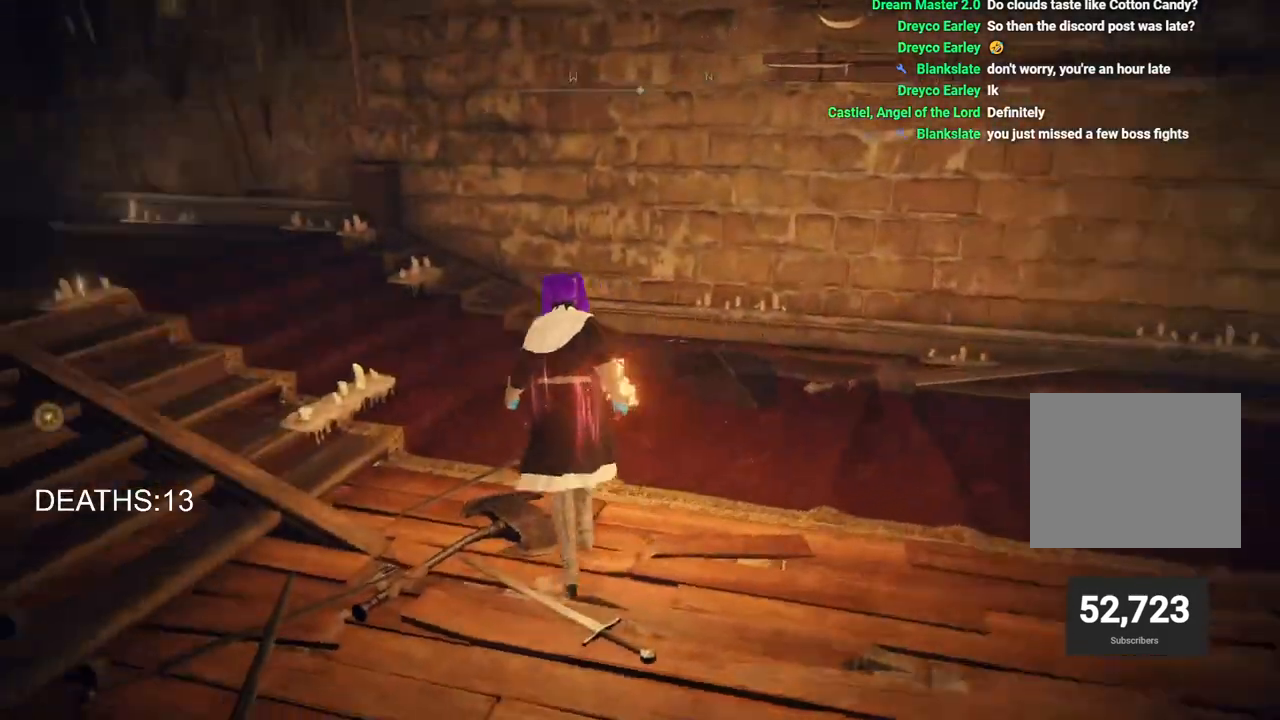
{"buttons": [], "left_stick": "up-left", "right_stick": "center", "events": [[200, "right_stick", "left"], [450, "right_stick", "center"]]}
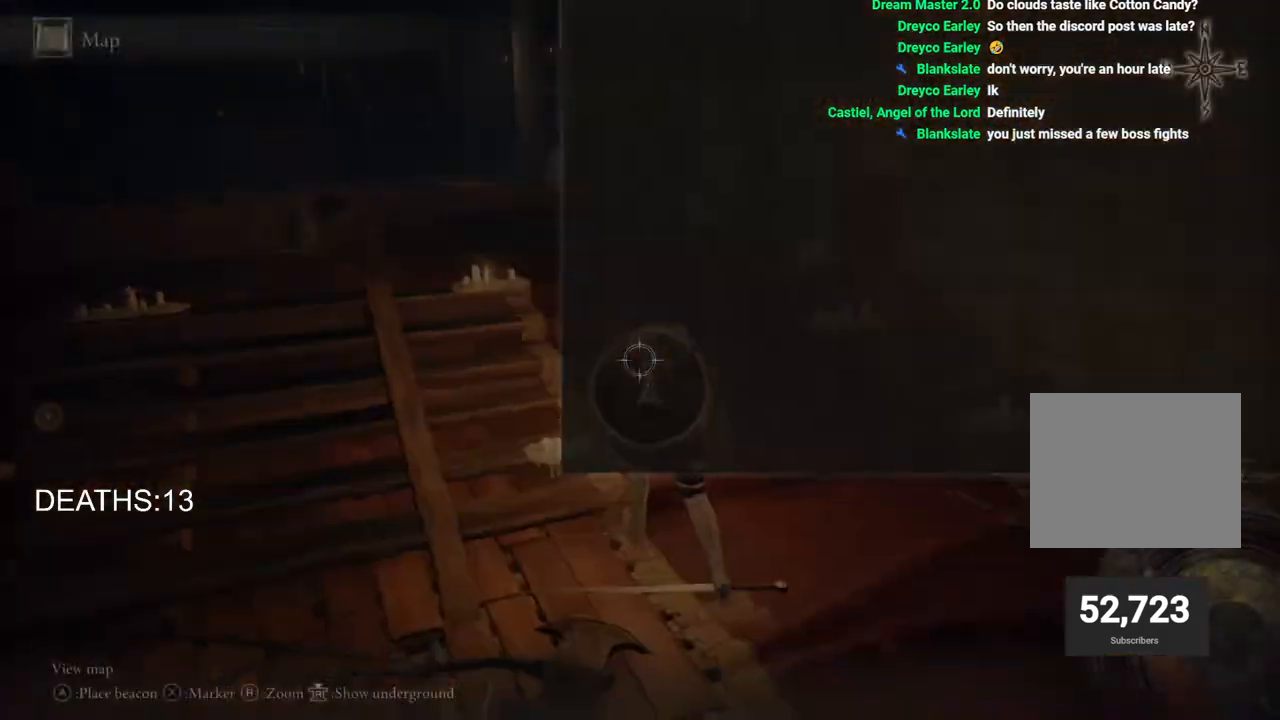
{"buttons": [], "left_stick": "right", "right_stick": "center", "events": [[167, "left_stick", "right"], [267, "right_stick", "down-left"], [467, "right_stick", "center"]]}
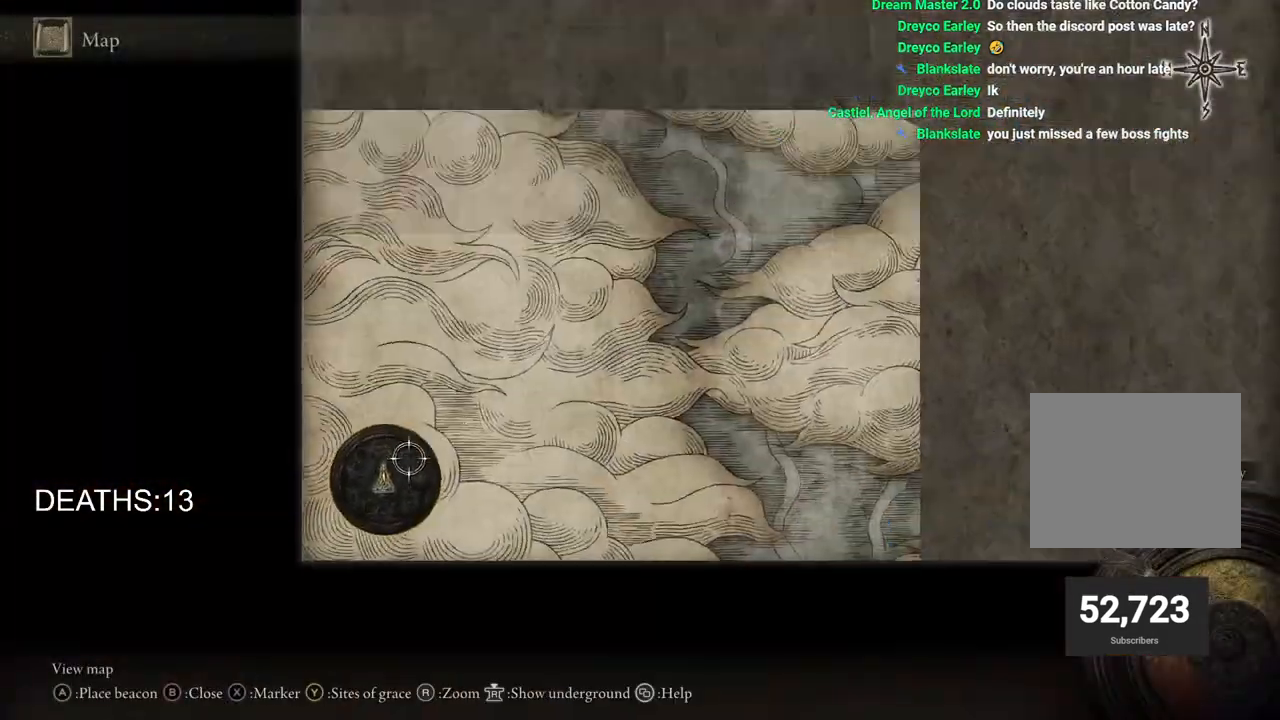
{"buttons": [], "left_stick": "up-right", "right_stick": "center", "events": [[17, "right_stick", "down-left"], [167, "right_stick", "center"], [350, "left_stick", "up-right"]]}
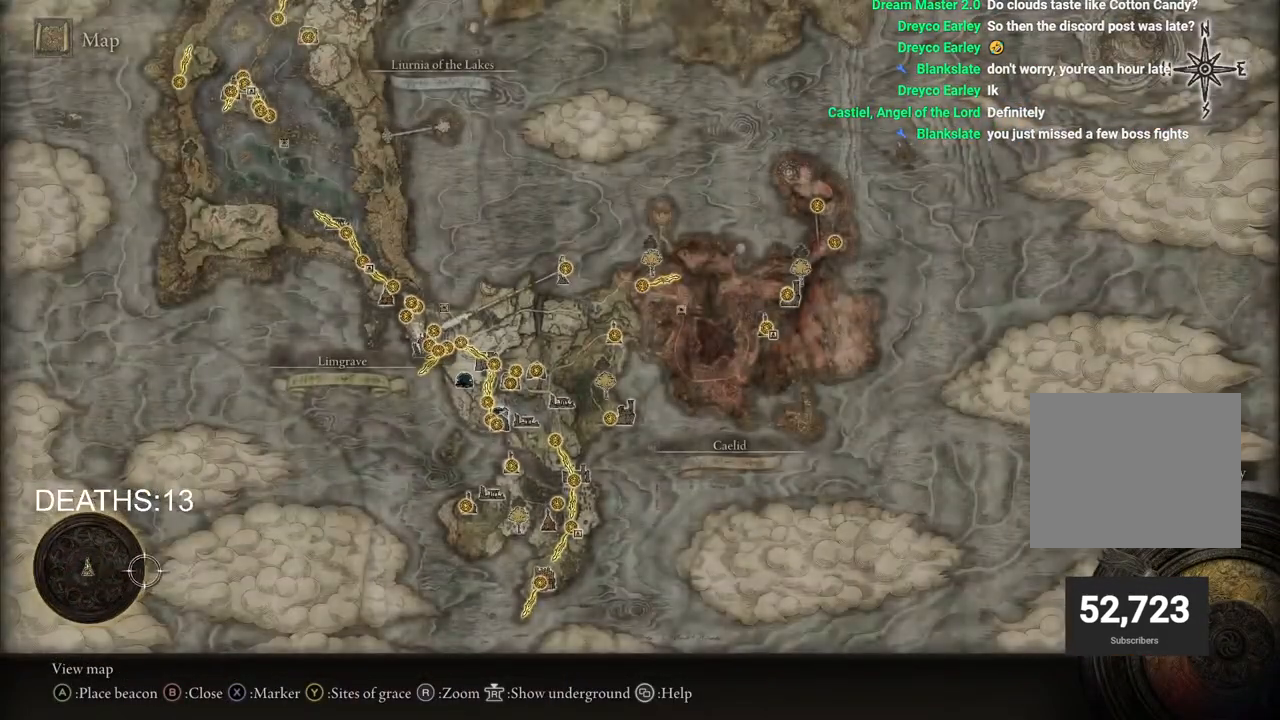
{"buttons": [], "left_stick": "up-right", "right_stick": "down-left", "events": [[367, "right_stick", "down-left"]]}
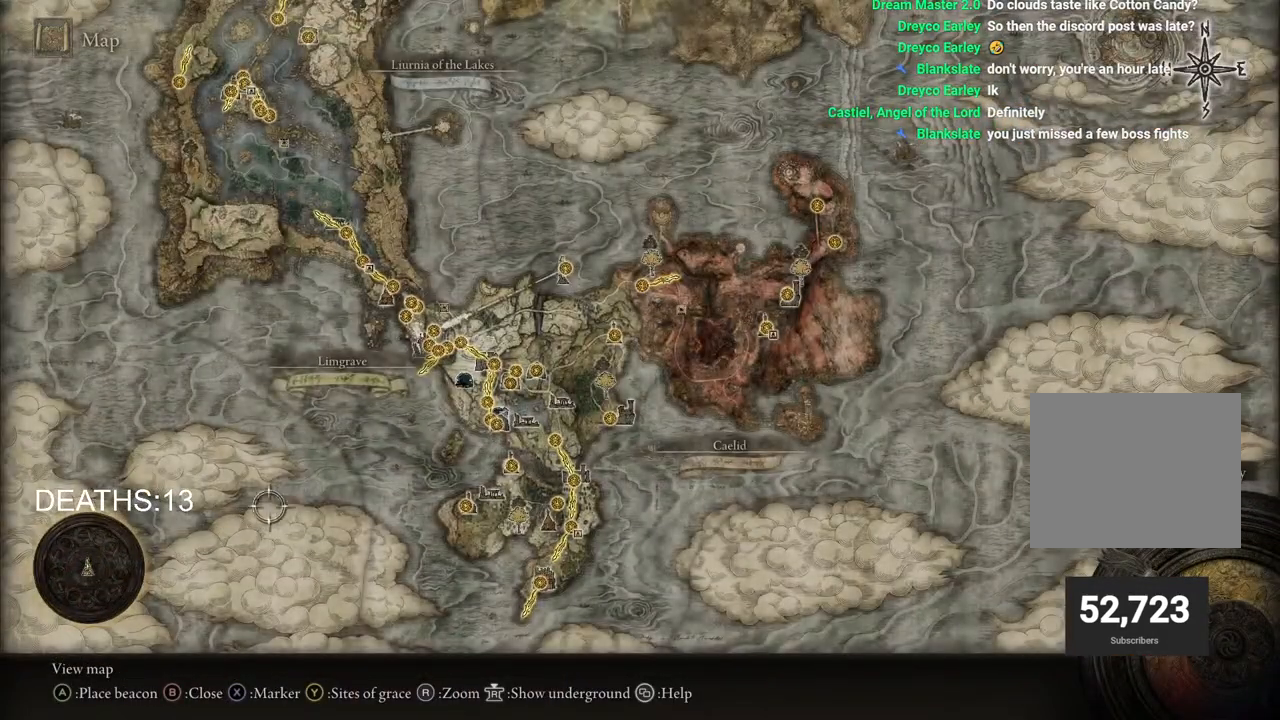
{"buttons": [], "left_stick": "up-right", "right_stick": "center", "events": [[33, "right_stick", "center"]]}
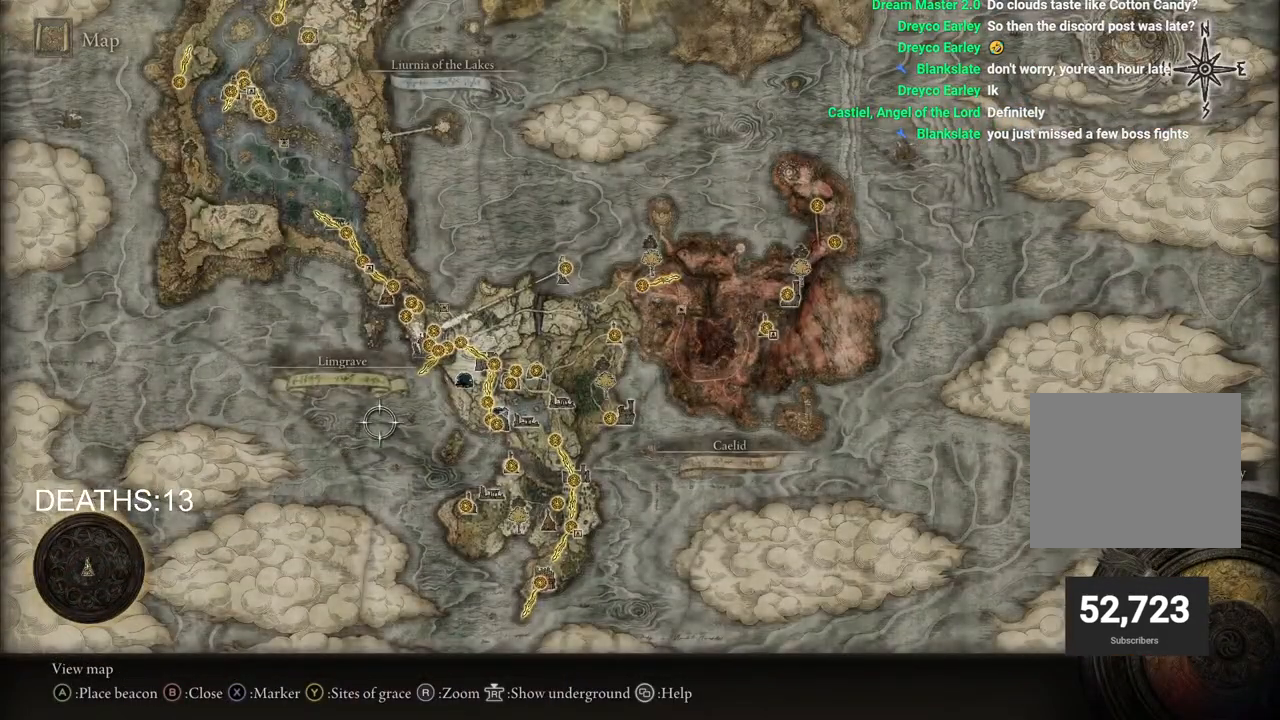
{"buttons": [], "left_stick": "up-right", "right_stick": "center", "events": []}
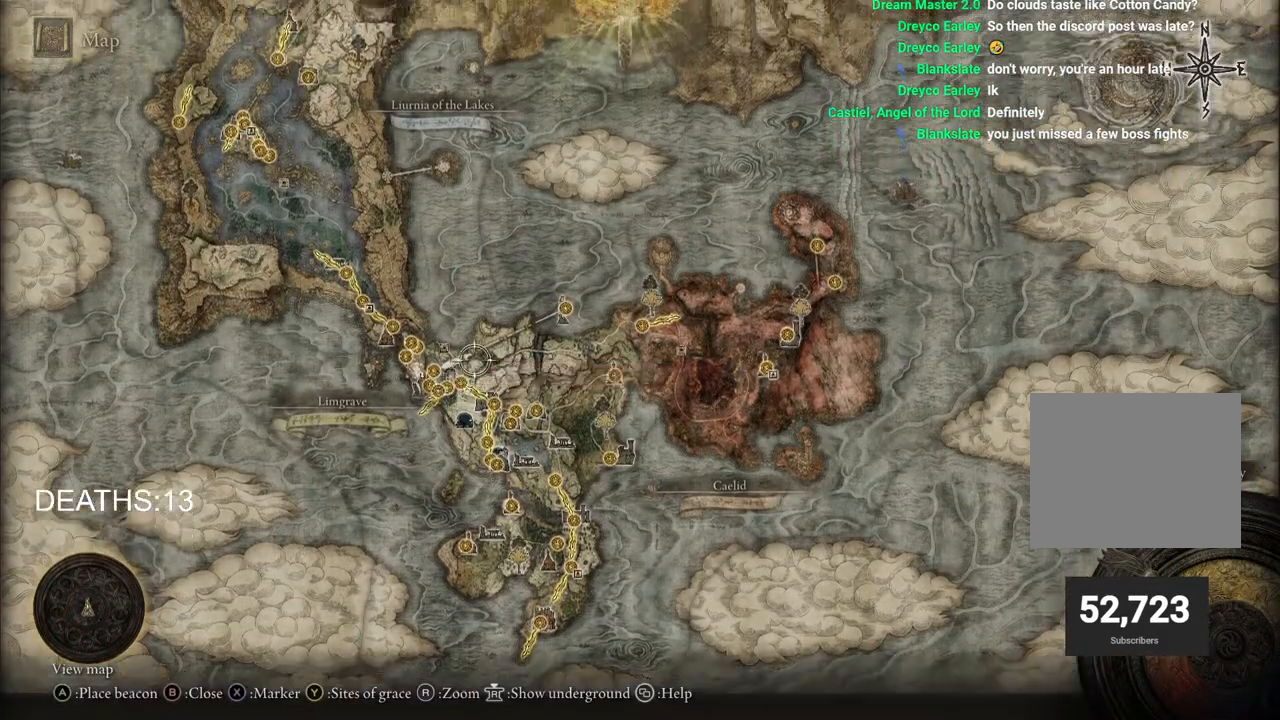
{"buttons": [], "left_stick": "up-right", "right_stick": "center", "events": []}
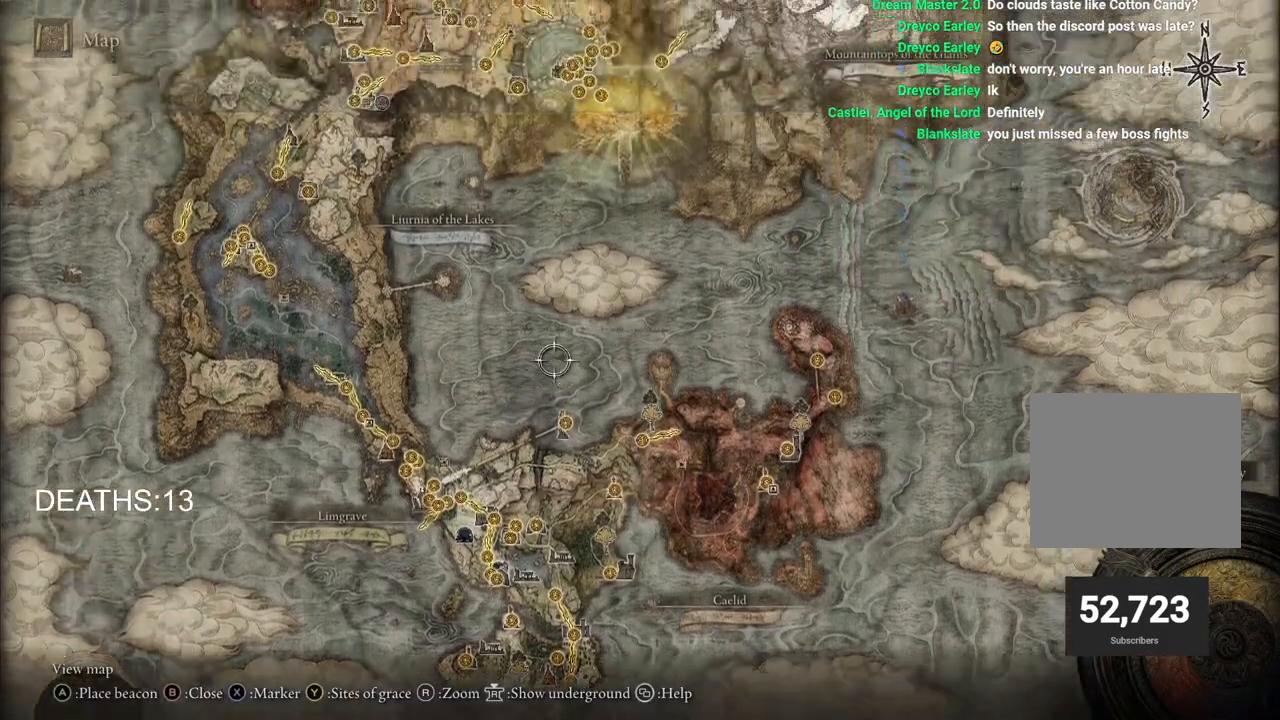
{"buttons": [], "left_stick": "up-right", "right_stick": "center", "events": []}
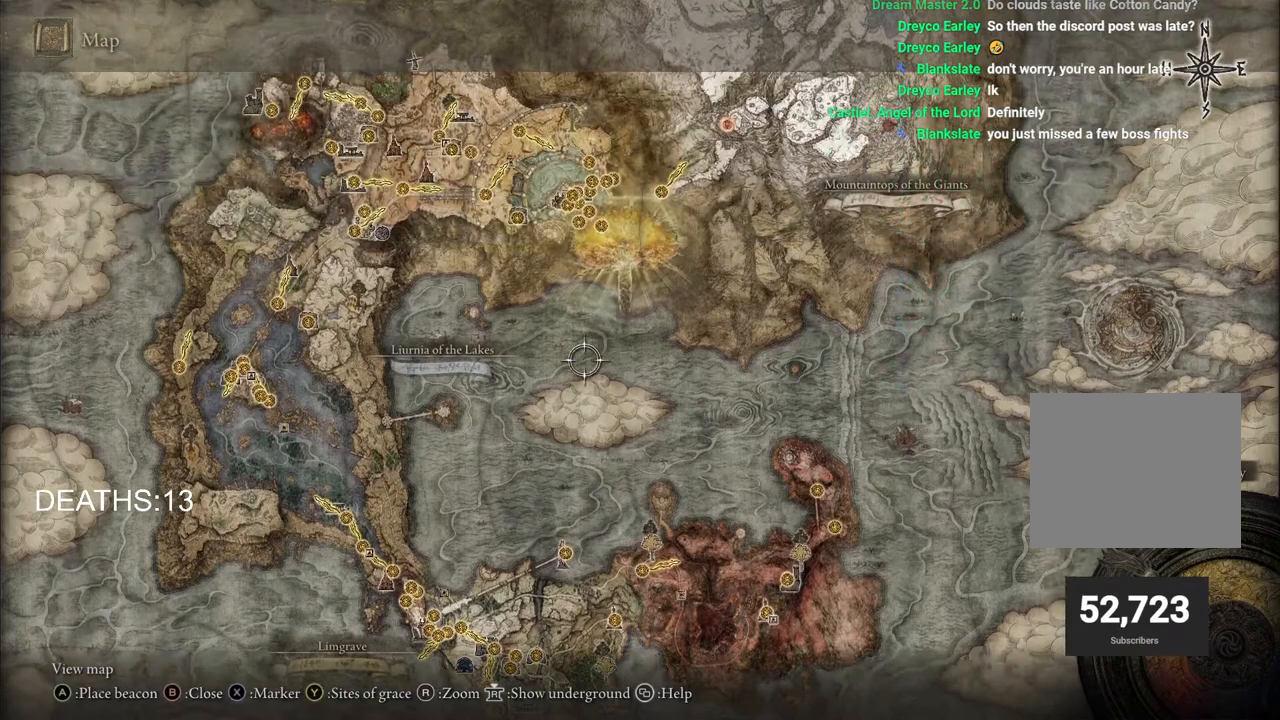
{"buttons": [], "left_stick": "up-right", "right_stick": "center", "events": []}
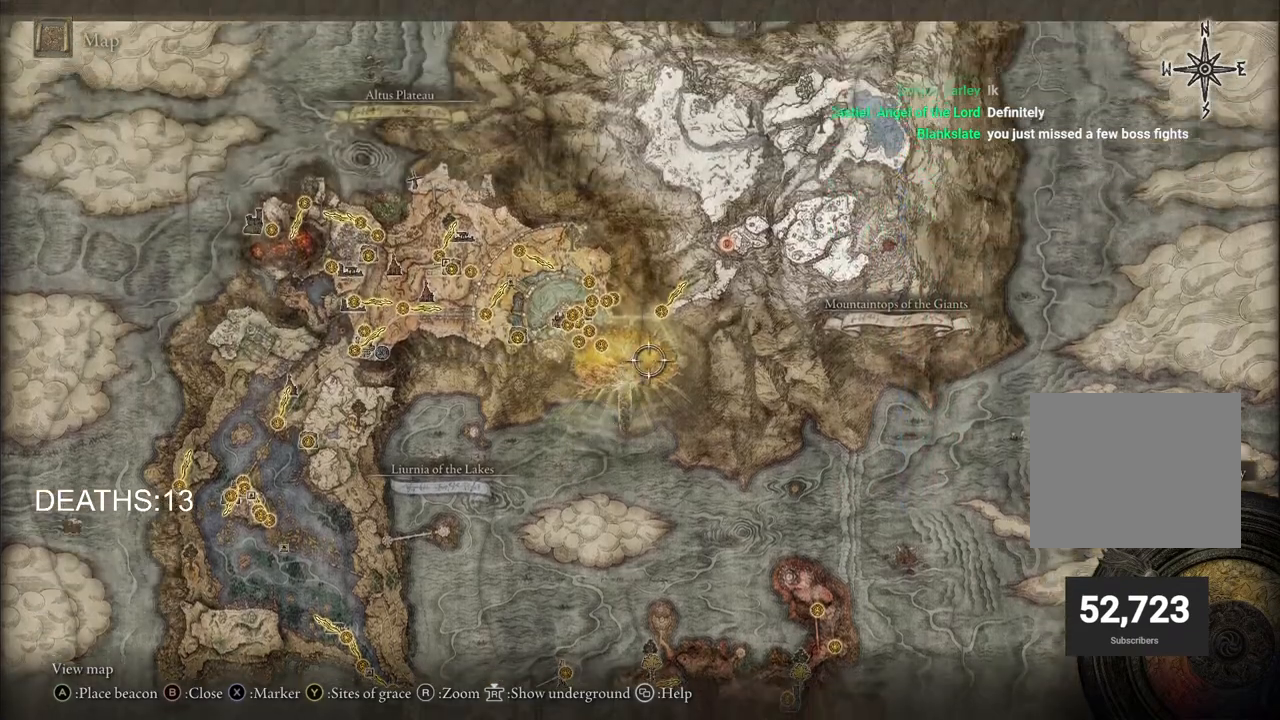
{"buttons": [], "left_stick": "center", "right_stick": "center", "events": [[200, "left_stick", "center"]]}
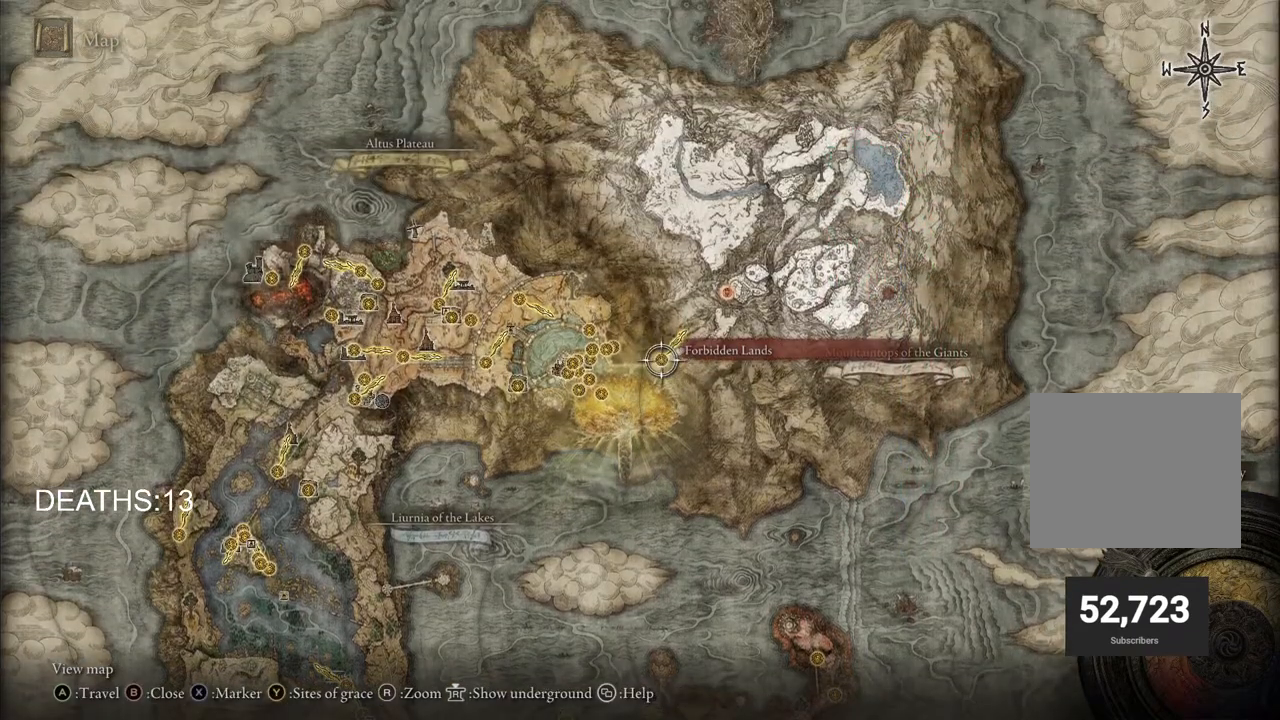
{"buttons": [], "left_stick": "center", "right_stick": "center", "events": [[33, "CROSS", "down"], [117, "CROSS", "up"], [200, "CROSS", "down"], [283, "CROSS", "up"]]}
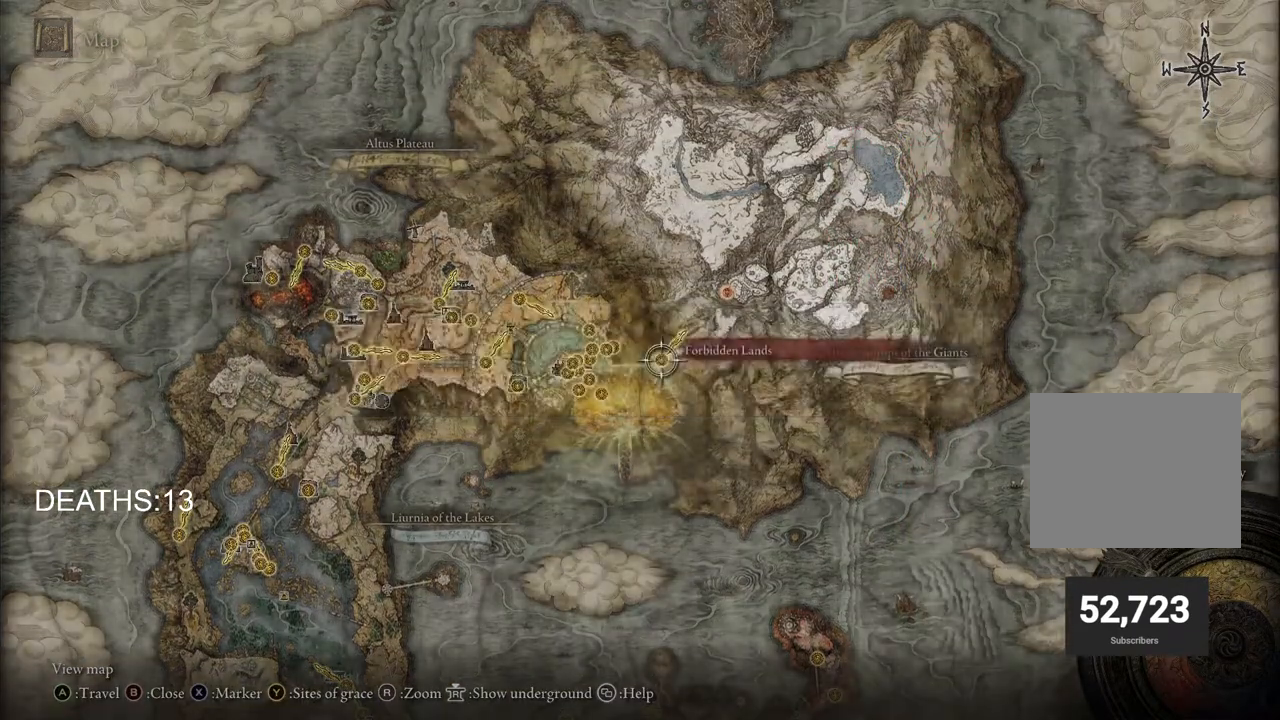
{"buttons": [], "left_stick": "center", "right_stick": "center", "events": []}
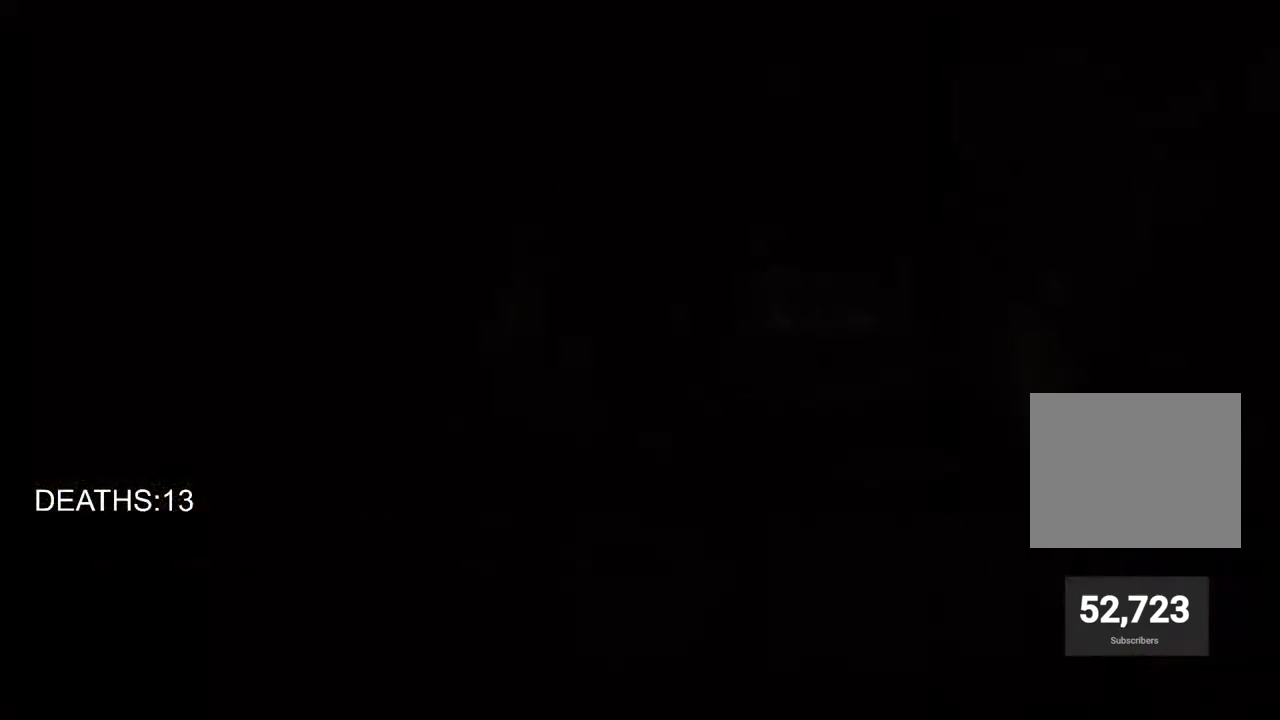
{"buttons": [], "left_stick": "center", "right_stick": "center", "events": []}
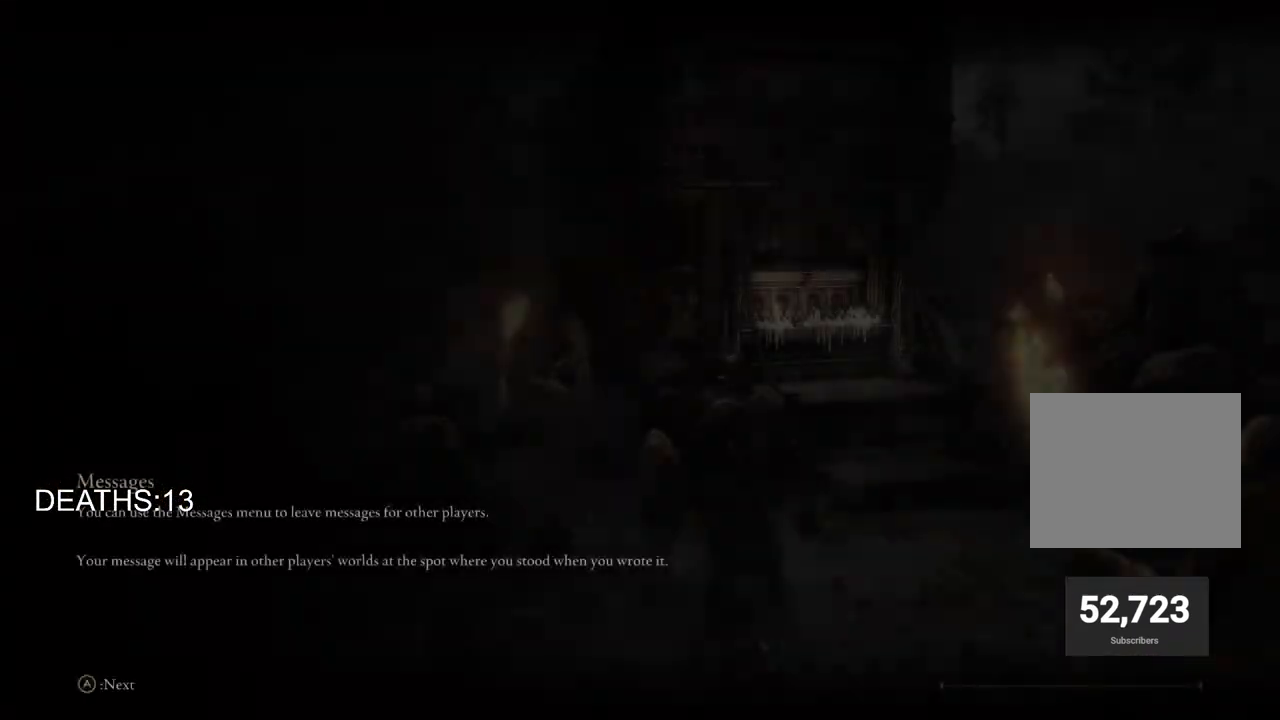
{"buttons": [], "left_stick": "center", "right_stick": "center", "events": []}
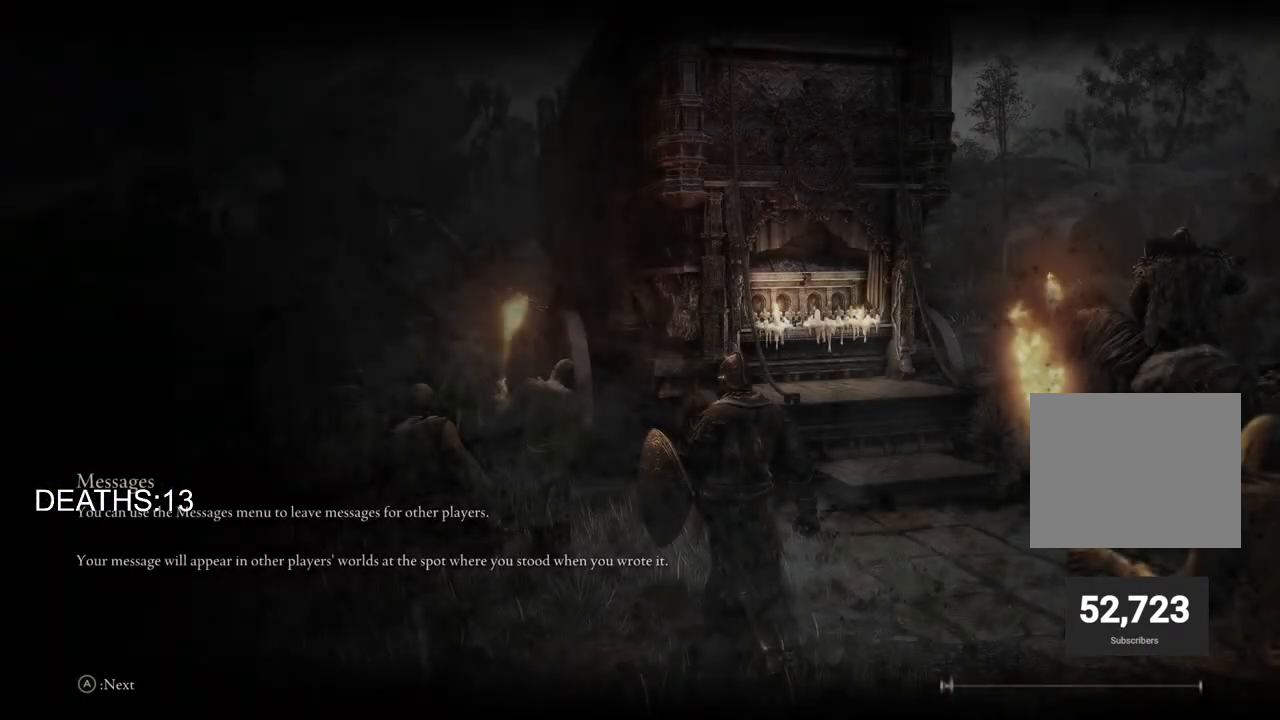
{"buttons": [], "left_stick": "center", "right_stick": "center", "events": []}
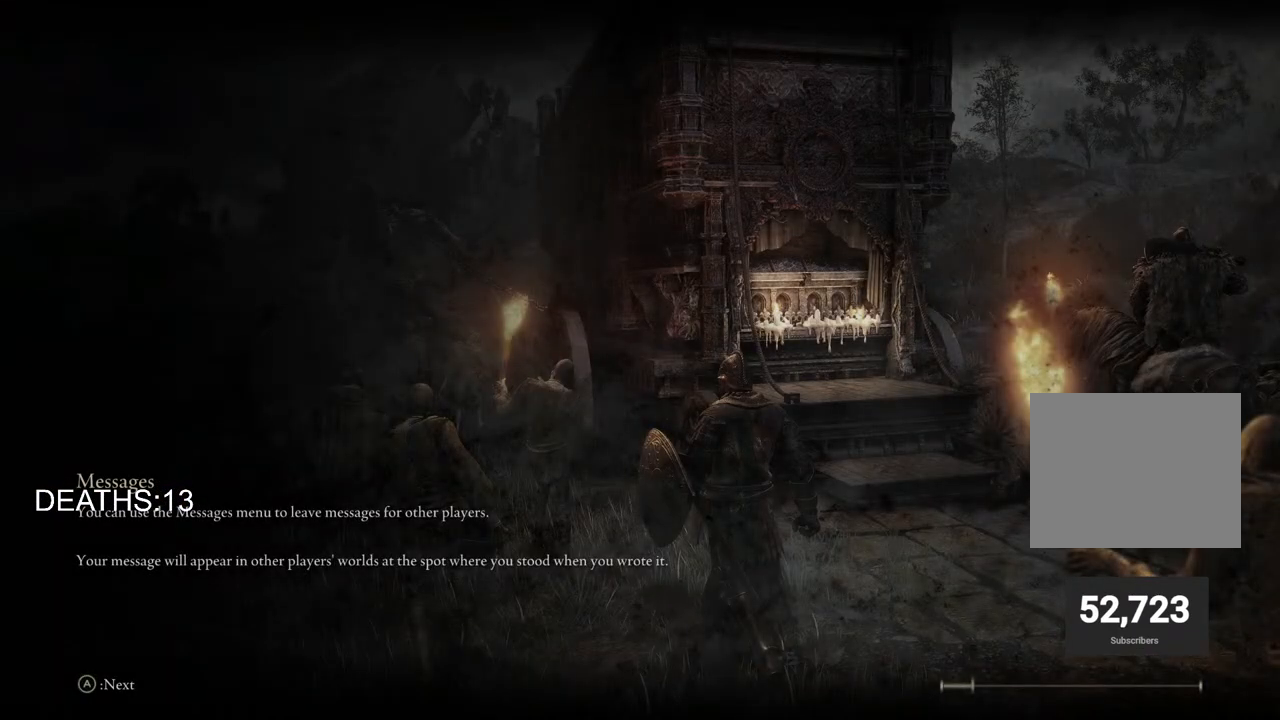
{"buttons": [], "left_stick": "center", "right_stick": "center", "events": []}
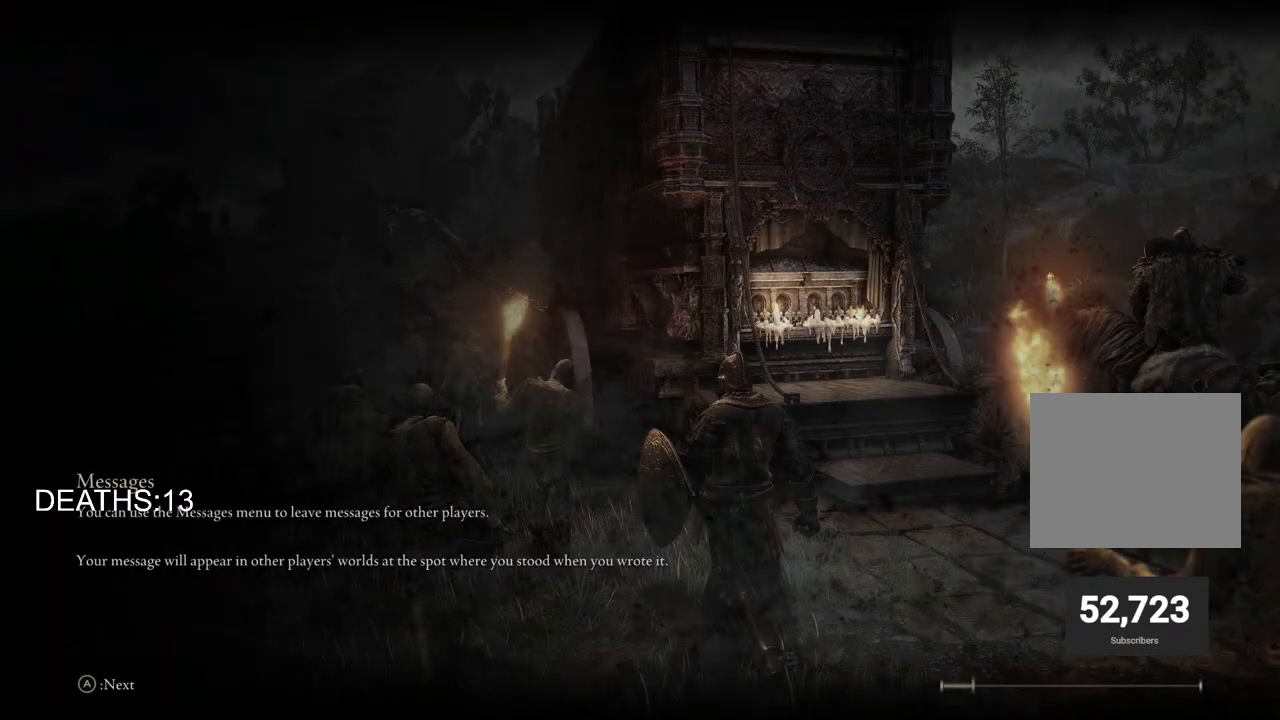
{"buttons": [], "left_stick": "center", "right_stick": "center", "events": []}